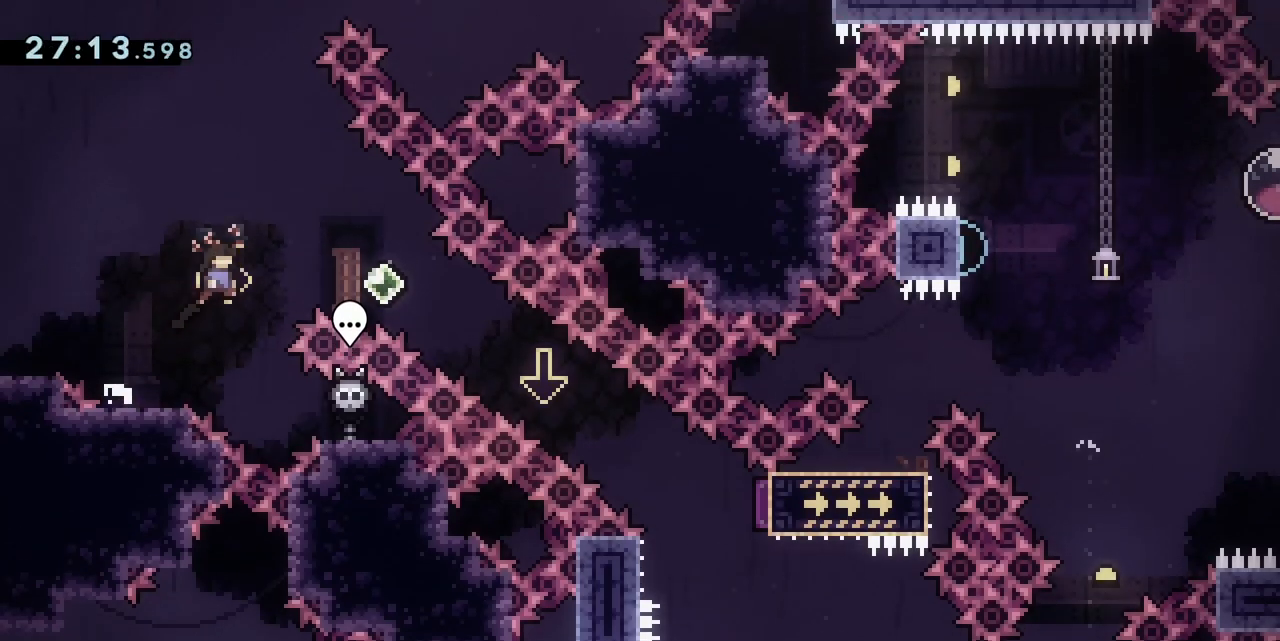
Gameplay with keyboard; each line is a JSON object with the keys held at the frame after it. "events" lists presses ("down") and releases ("up") of "dash", "demo", "down", "grab", "jump", "jump2", "left", "right" and "up" between this image and that frame as [ms after this image, input, new state], when the widget could be followed in between. No other keys are recorded. Mouse input is not recorded. Key names are as the overlay labels them; some are game actions (e.g. jump) rather than physical keys.
{"keys": ["dash", "down", "jump"], "events": [[33, "dash", "down"], [217, "dash", "up"], [267, "down", "down"], [267, "jump", "down"], [267, "right", "up"], [317, "dash", "down"]]}
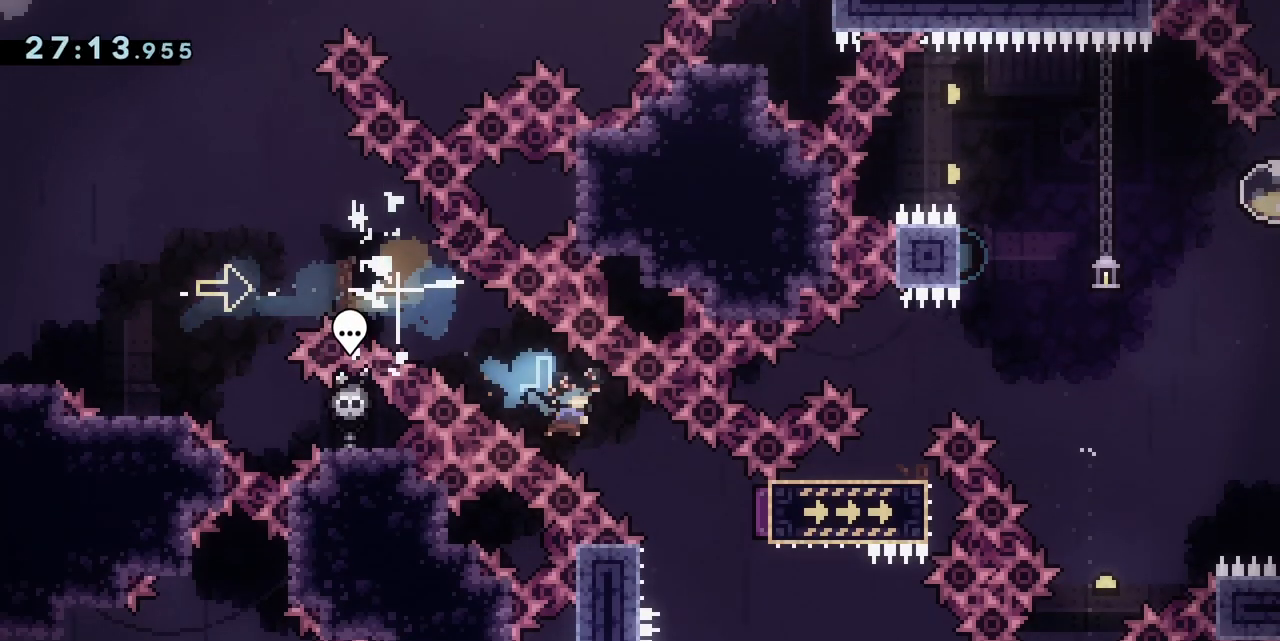
{"keys": ["dash", "right", "up"], "events": [[50, "jump", "up"], [50, "right", "down"], [100, "down", "up"], [133, "dash", "up"], [183, "jump", "down"], [333, "up", "down"], [367, "dash", "down"], [417, "jump", "up"]]}
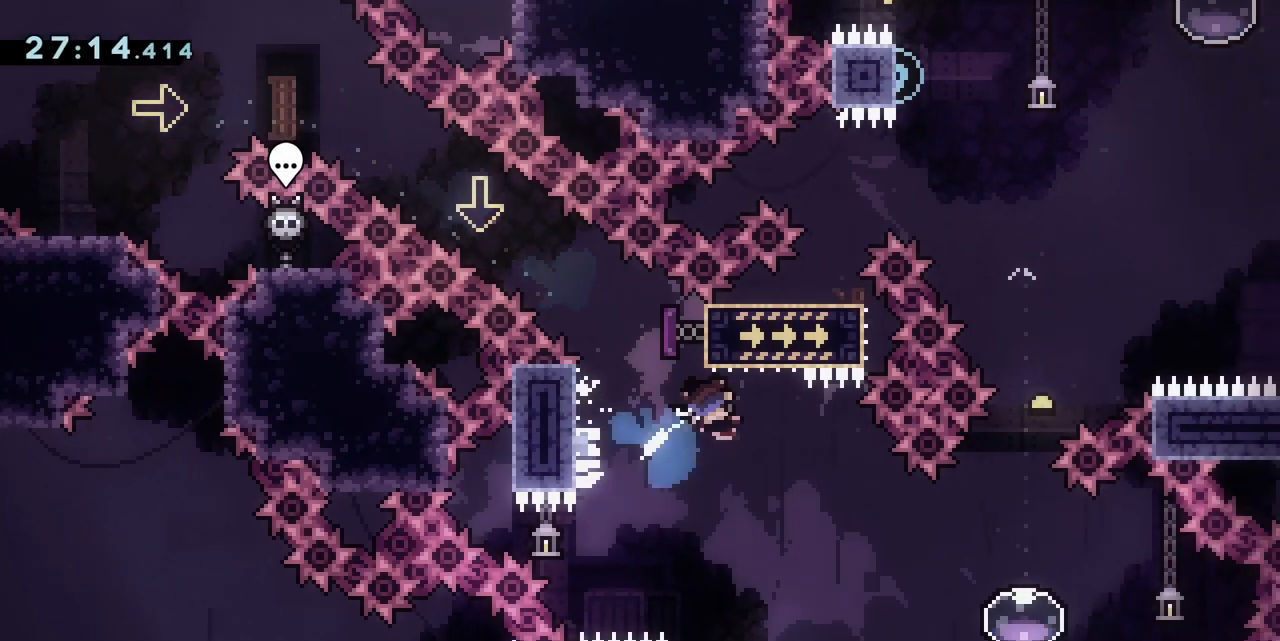
{"keys": ["dash", "up"], "events": [[67, "dash", "up"], [67, "up", "up"], [100, "jump", "down"], [350, "right", "up"], [400, "dash", "down"], [400, "jump", "up"], [400, "up", "down"]]}
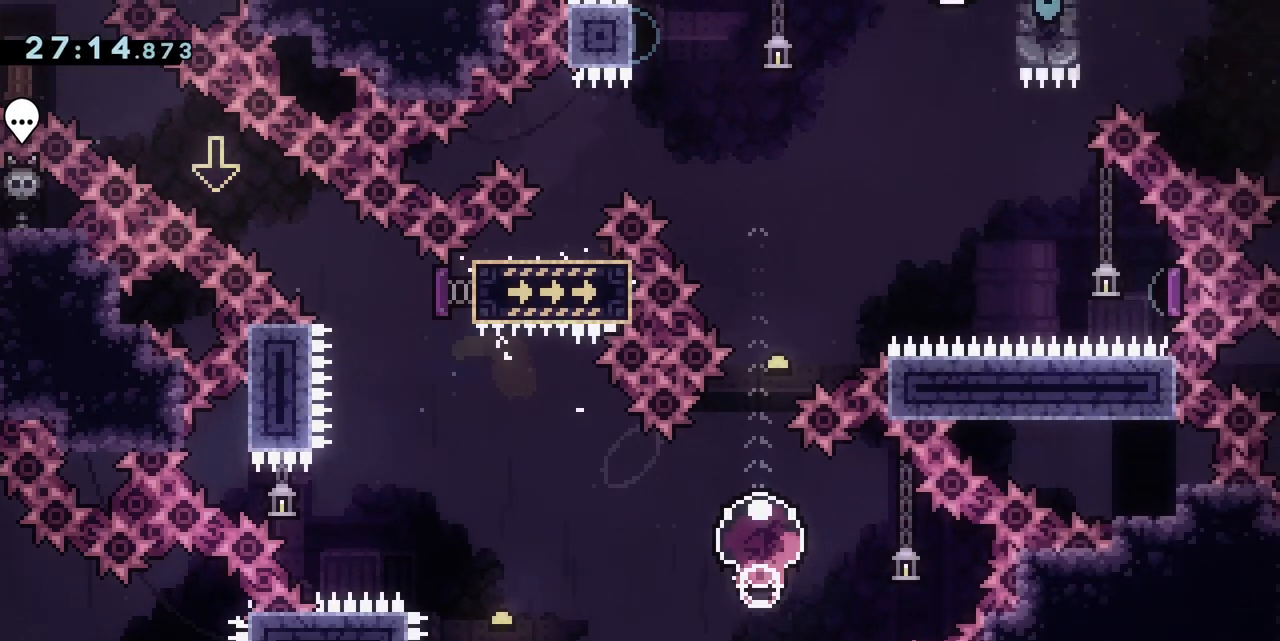
{"keys": ["jump", "right"], "events": [[133, "dash", "up"], [167, "up", "up"], [267, "left", "down"], [317, "dash", "down"], [450, "dash", "up"], [450, "right", "down"], [500, "jump", "down"], [500, "left", "up"]]}
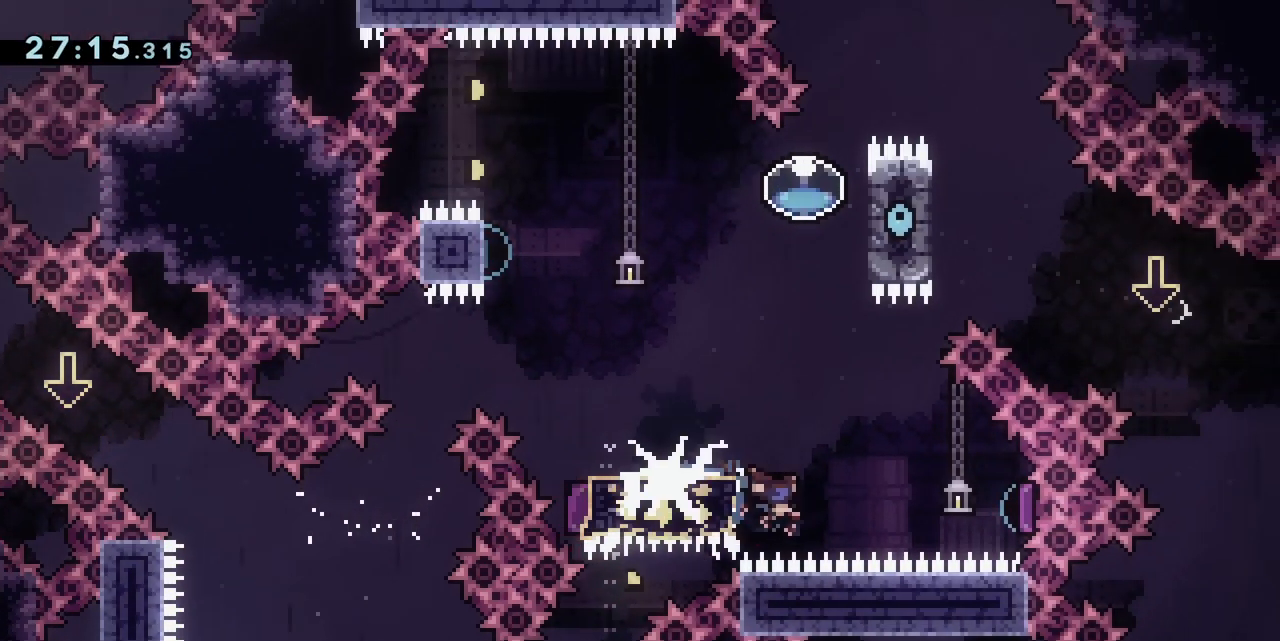
{"keys": ["jump", "left"], "events": [[183, "left", "down"], [183, "right", "up"], [233, "down", "down"], [233, "jump", "up"], [283, "dash", "down"], [417, "dash", "up"], [467, "down", "up"], [467, "jump", "down"]]}
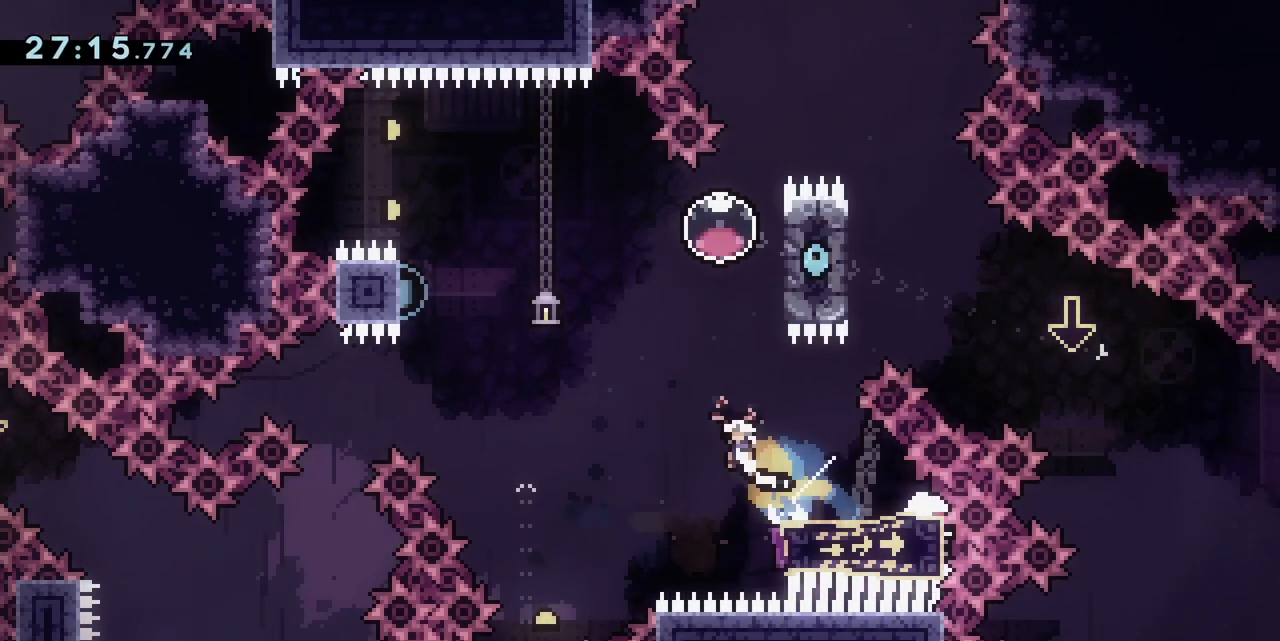
{"keys": ["left", "right"], "events": [[250, "jump", "up"], [300, "dash", "down"], [483, "dash", "up"], [483, "right", "down"]]}
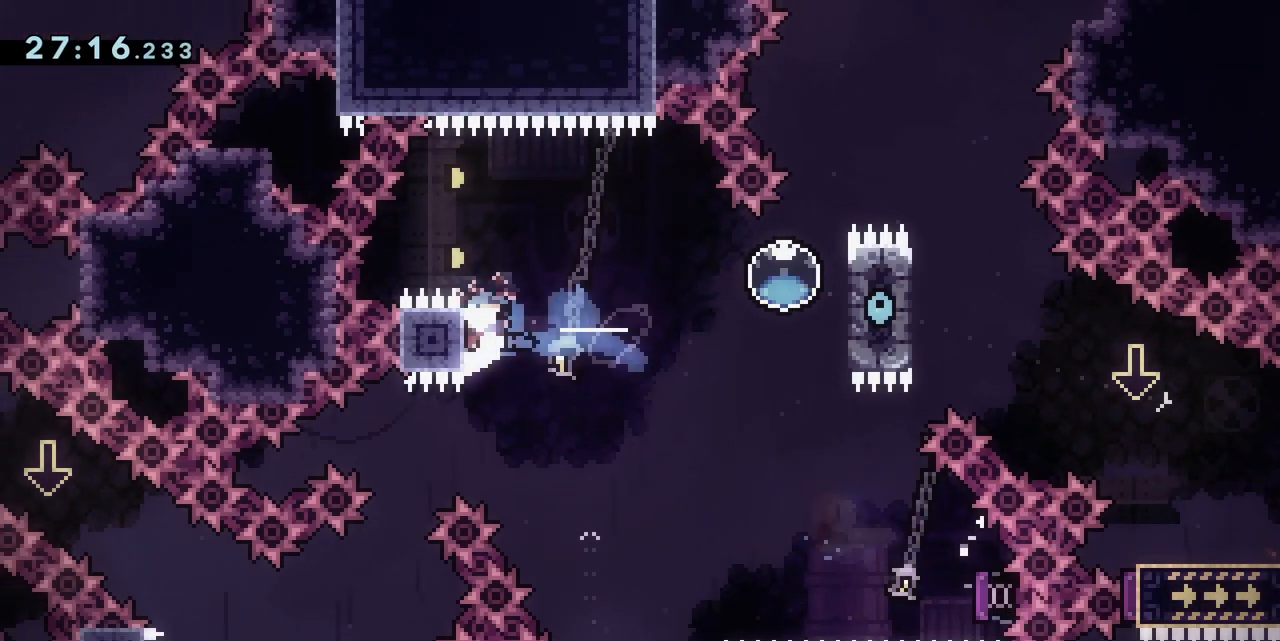
{"keys": ["down", "jump"], "events": [[33, "jump", "down"], [33, "left", "up"], [267, "dash", "down"], [267, "jump", "up"], [400, "dash", "up"], [400, "right", "up"], [450, "down", "down"], [500, "jump", "down"]]}
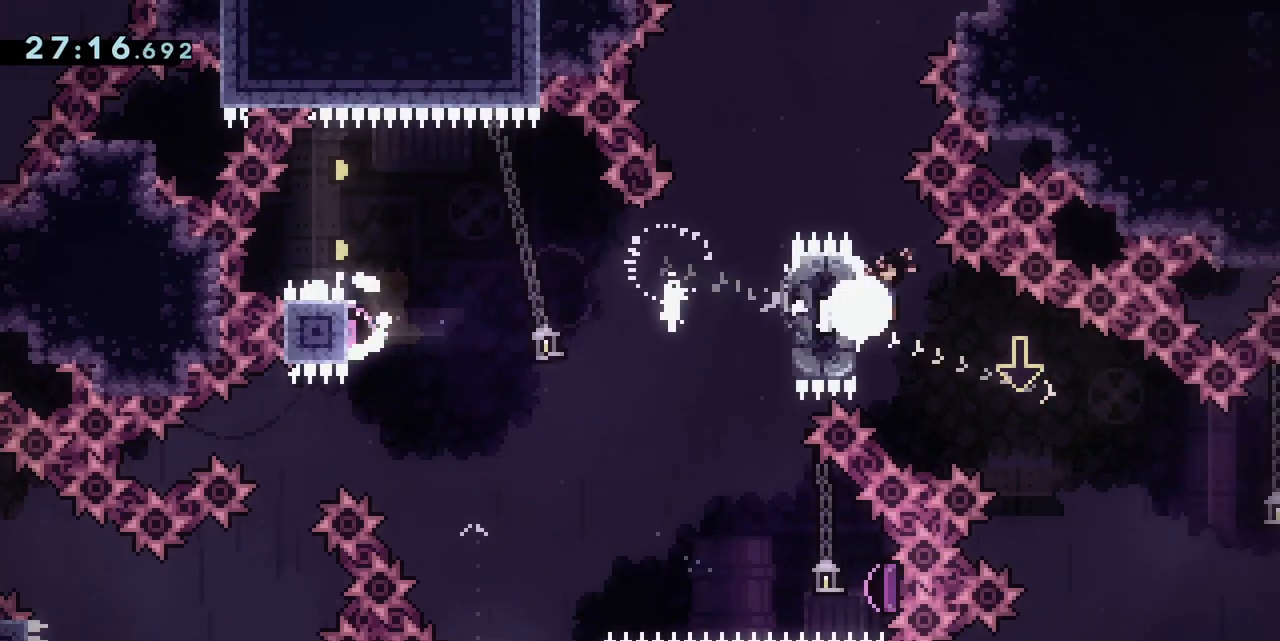
{"keys": ["jump", "right"], "events": [[50, "dash", "down"], [100, "demo", "down"], [133, "demo", "up"], [183, "jump", "up"], [233, "dash", "up"], [333, "down", "up"], [333, "right", "down"], [433, "jump", "down"]]}
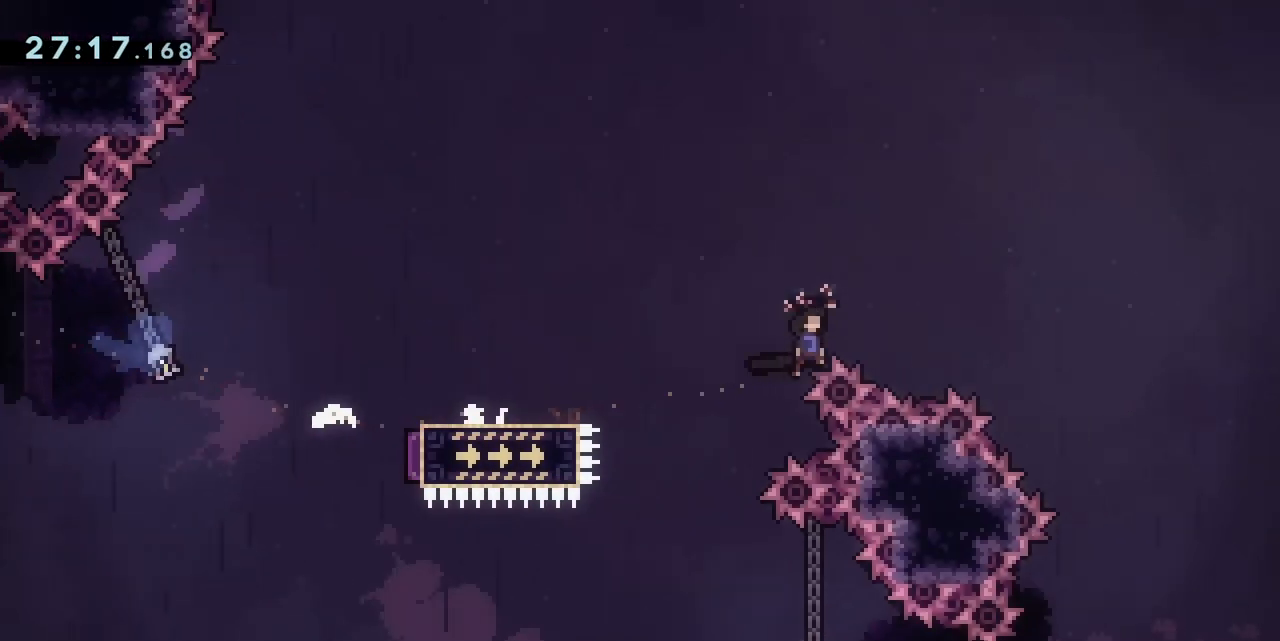
{"keys": ["jump", "right"], "events": []}
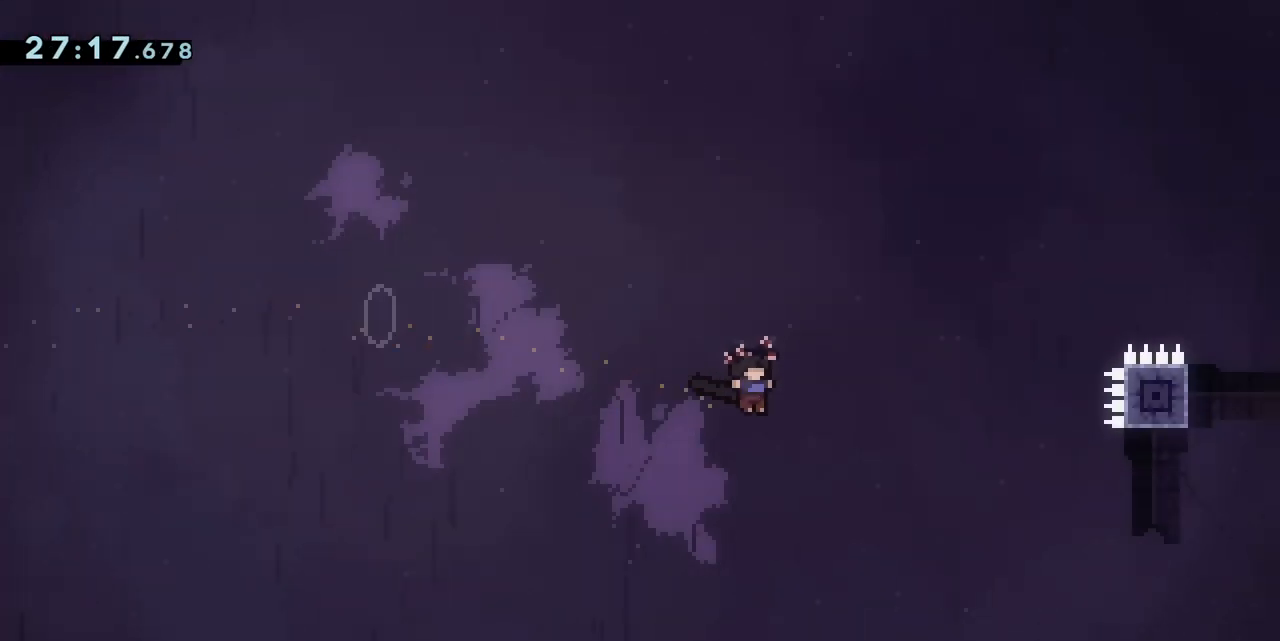
{"keys": ["jump"], "events": [[267, "jump", "up"], [267, "right", "up"], [317, "jump", "down"]]}
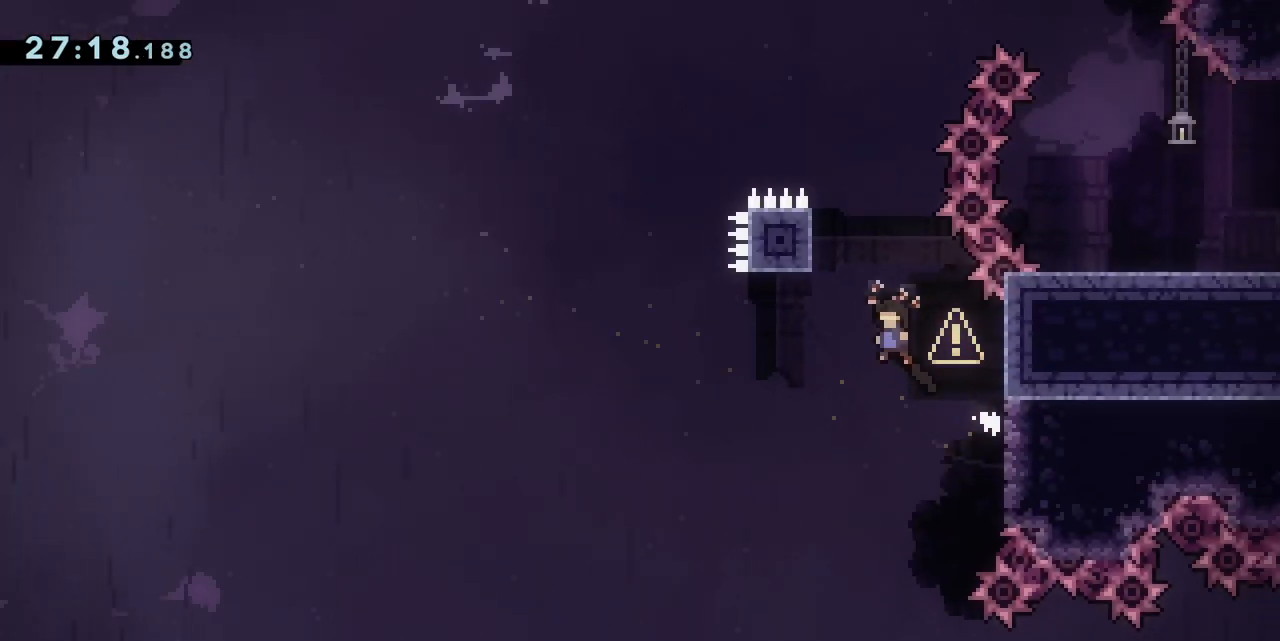
{"keys": ["dash", "up"], "events": [[83, "left", "down"], [183, "left", "up"], [233, "jump", "up"], [233, "up", "down"], [333, "dash", "down"]]}
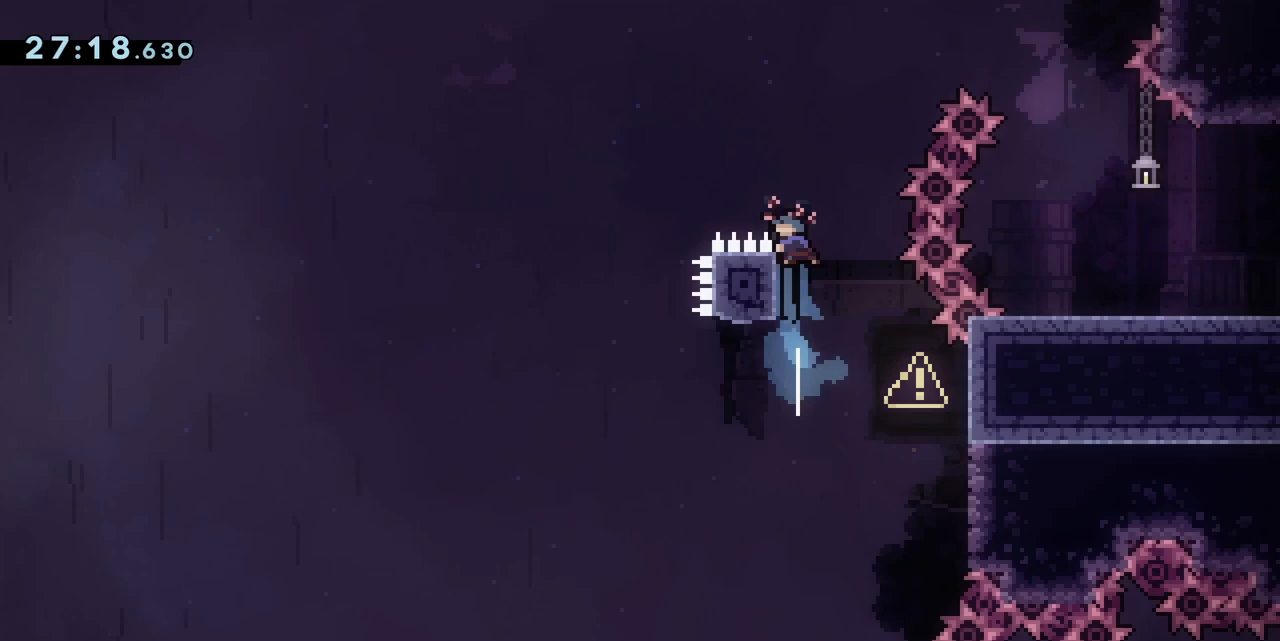
{"keys": ["dash", "jump", "right"], "events": [[17, "jump", "down"], [200, "right", "down"], [350, "up", "up"]]}
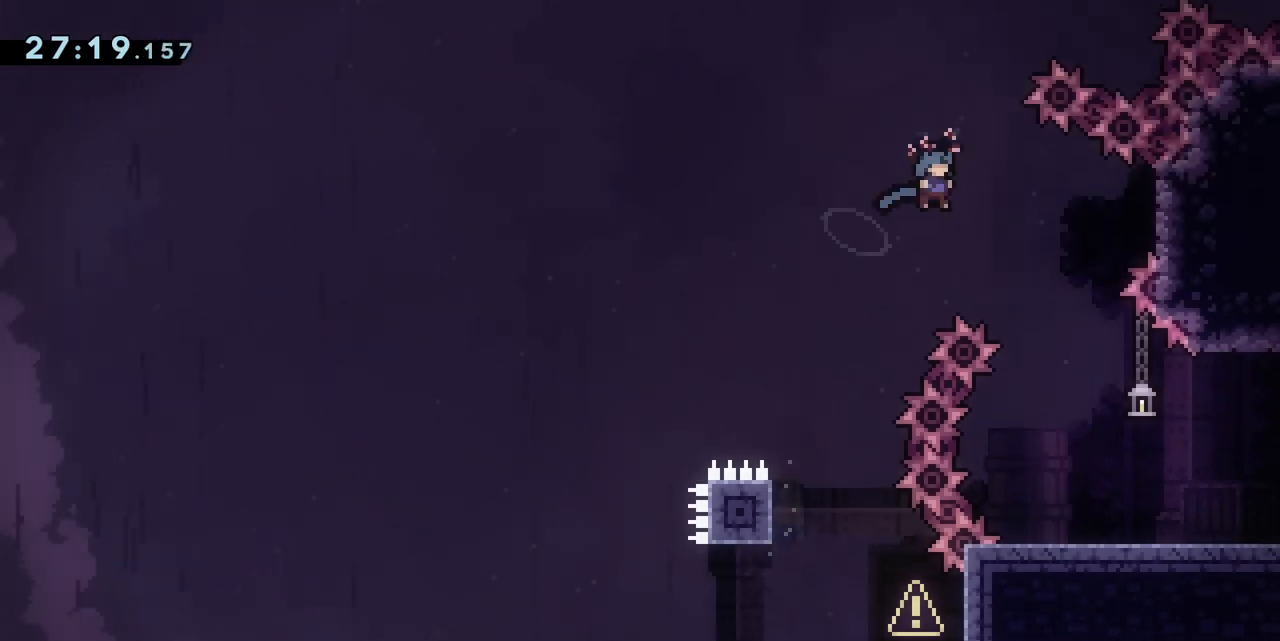
{"keys": ["right"], "events": [[267, "jump", "up"], [317, "dash", "up"]]}
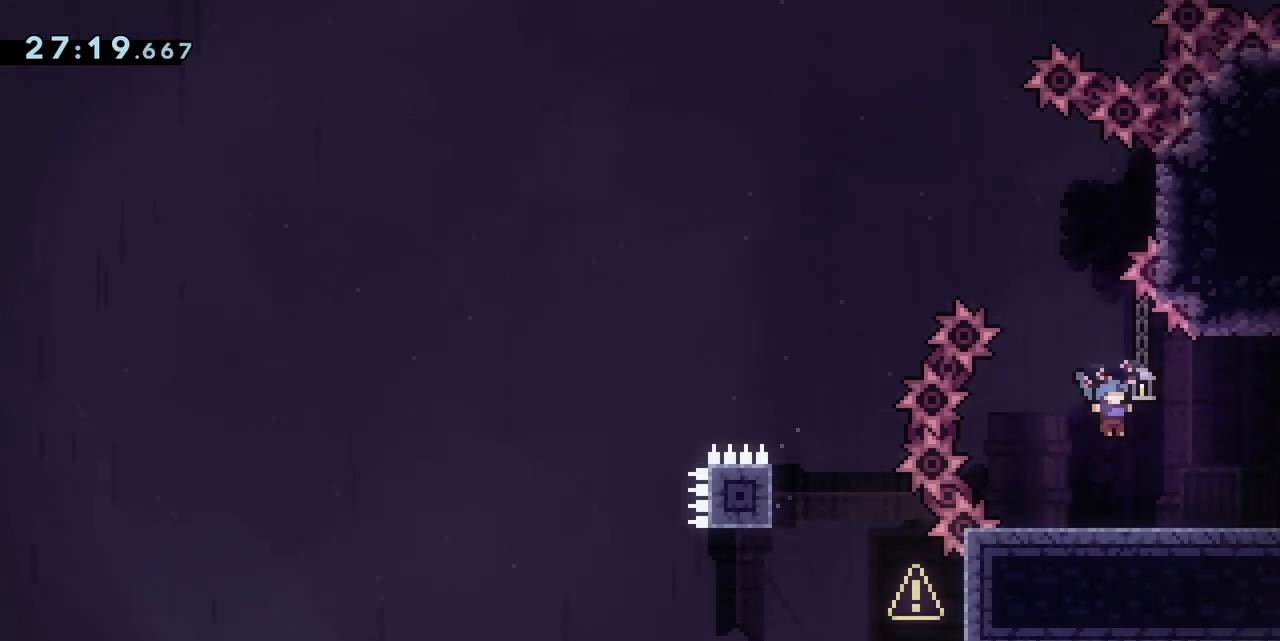
{"keys": ["right"], "events": []}
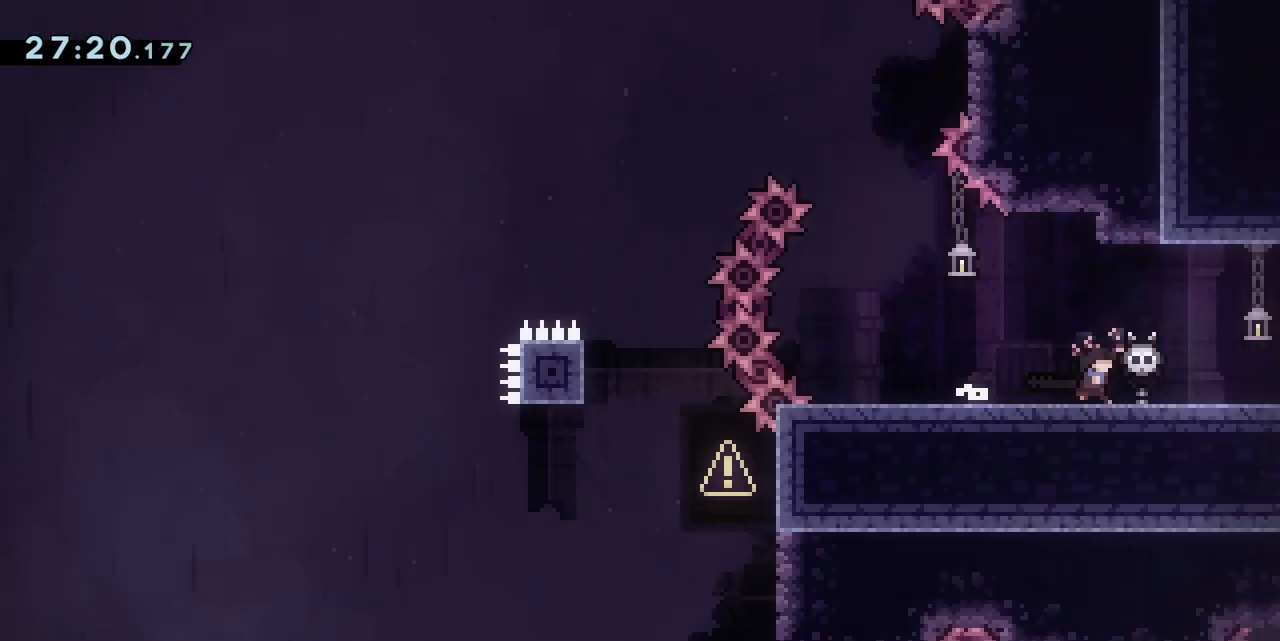
{"keys": ["right"], "events": []}
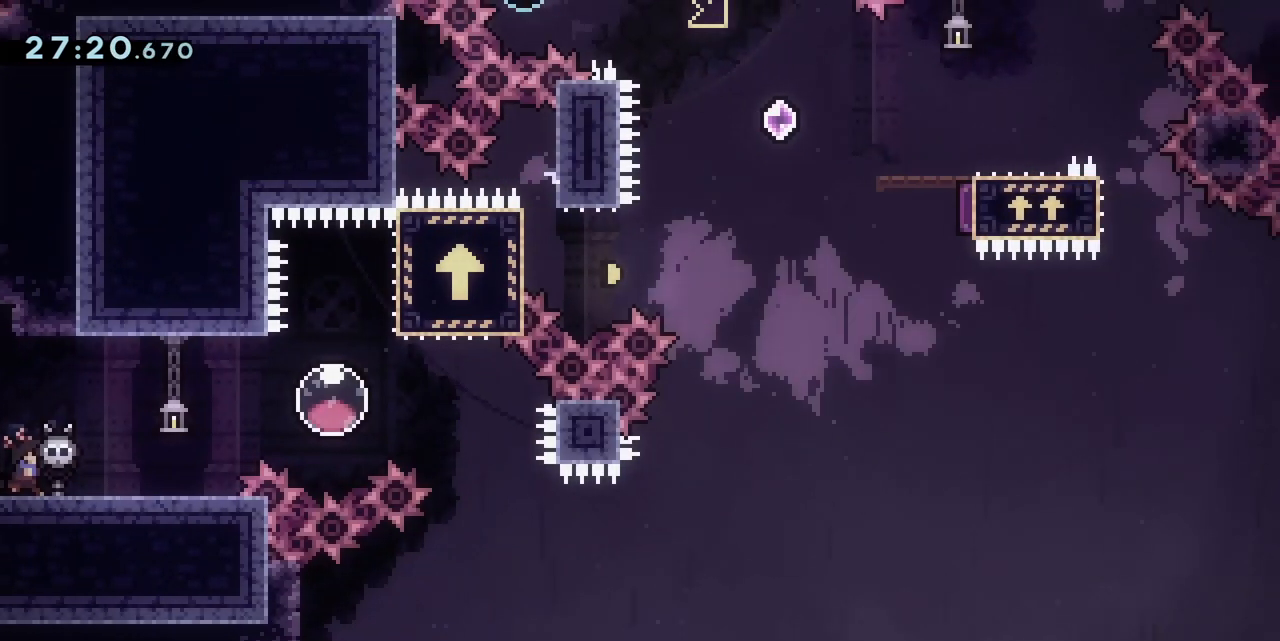
{"keys": [], "events": [[317, "right", "up"]]}
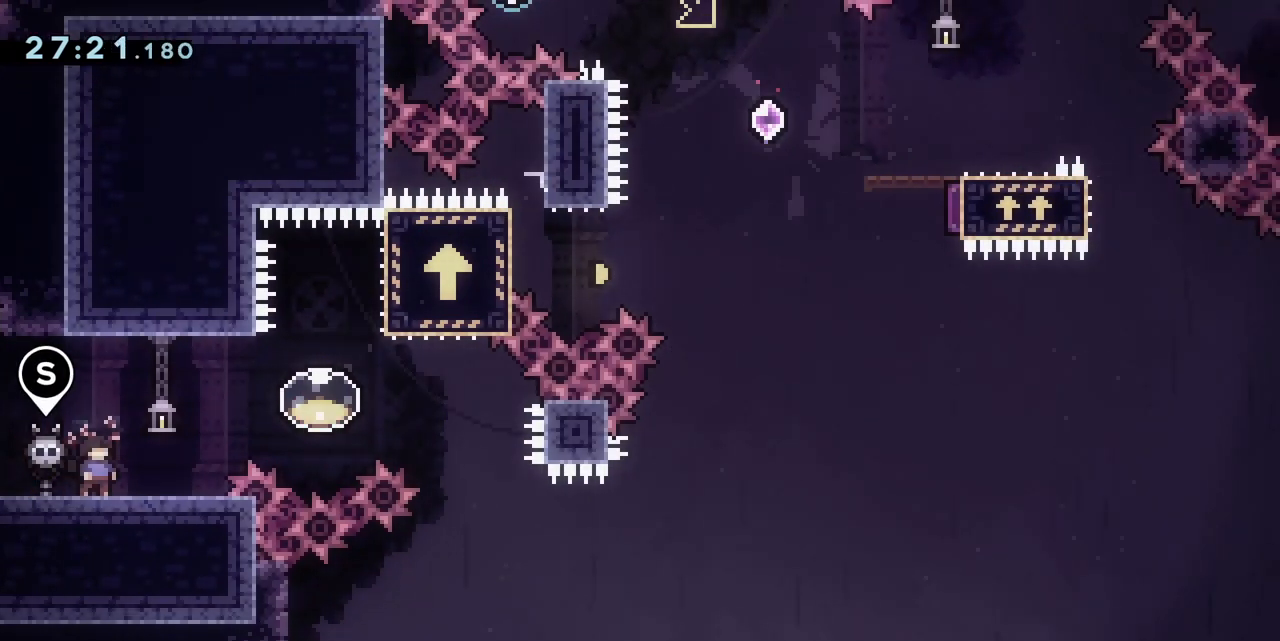
{"keys": [], "events": [[183, "right", "down"], [433, "right", "up"]]}
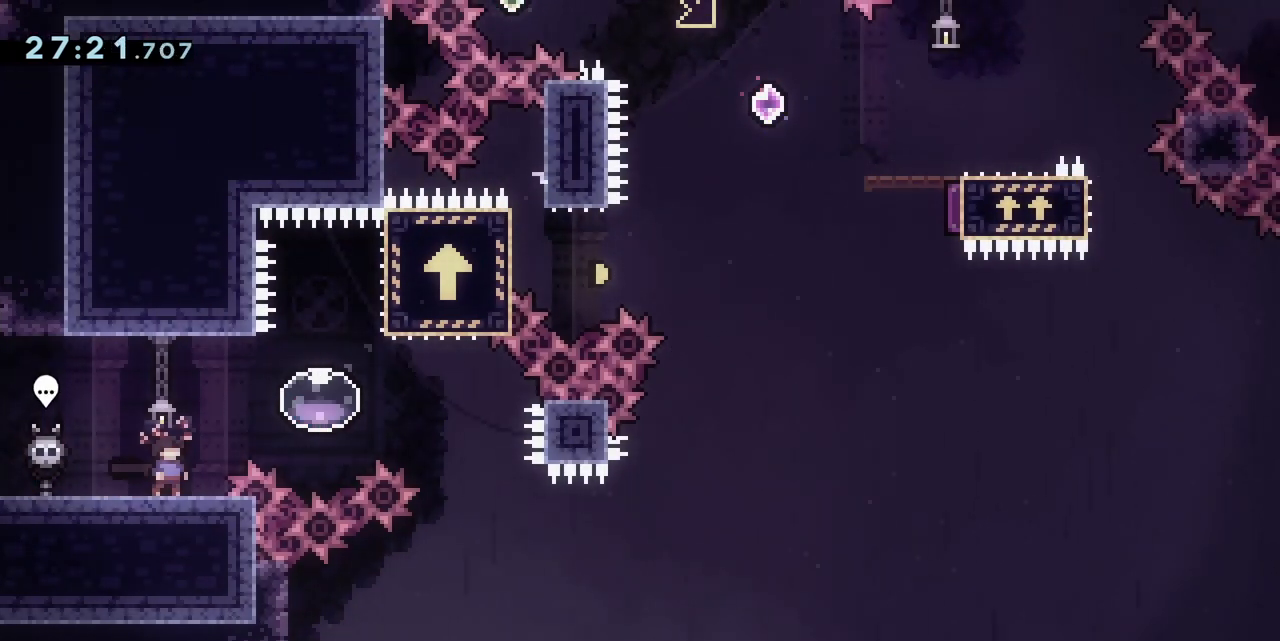
{"keys": [], "events": []}
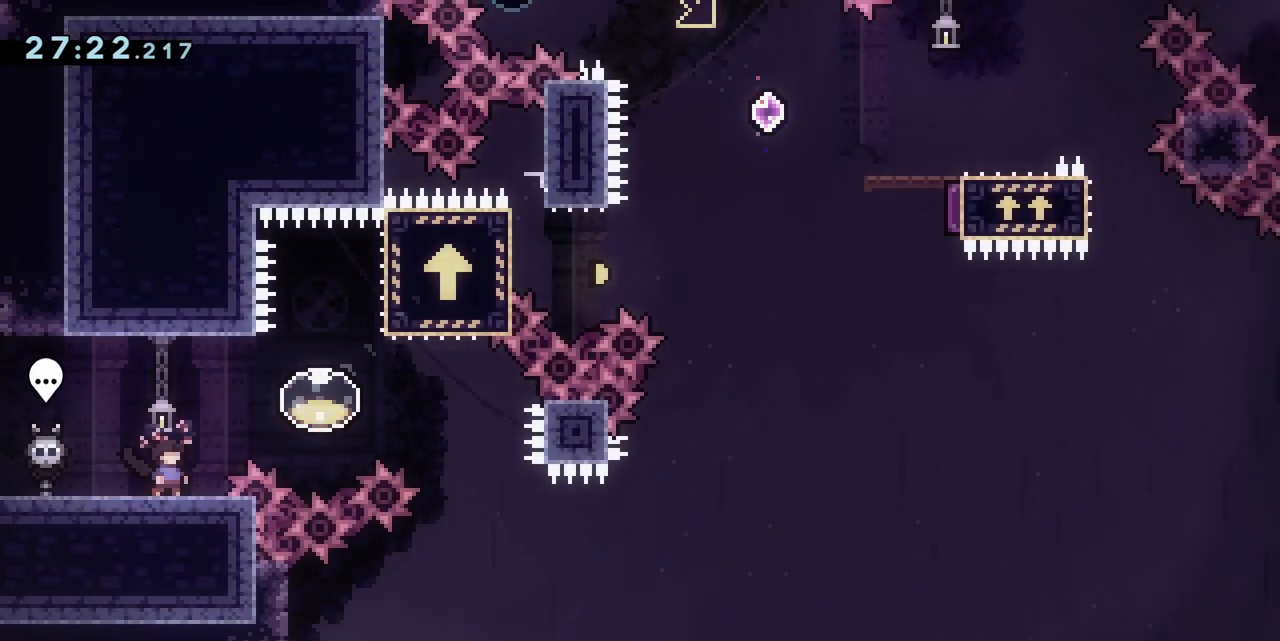
{"keys": [], "events": []}
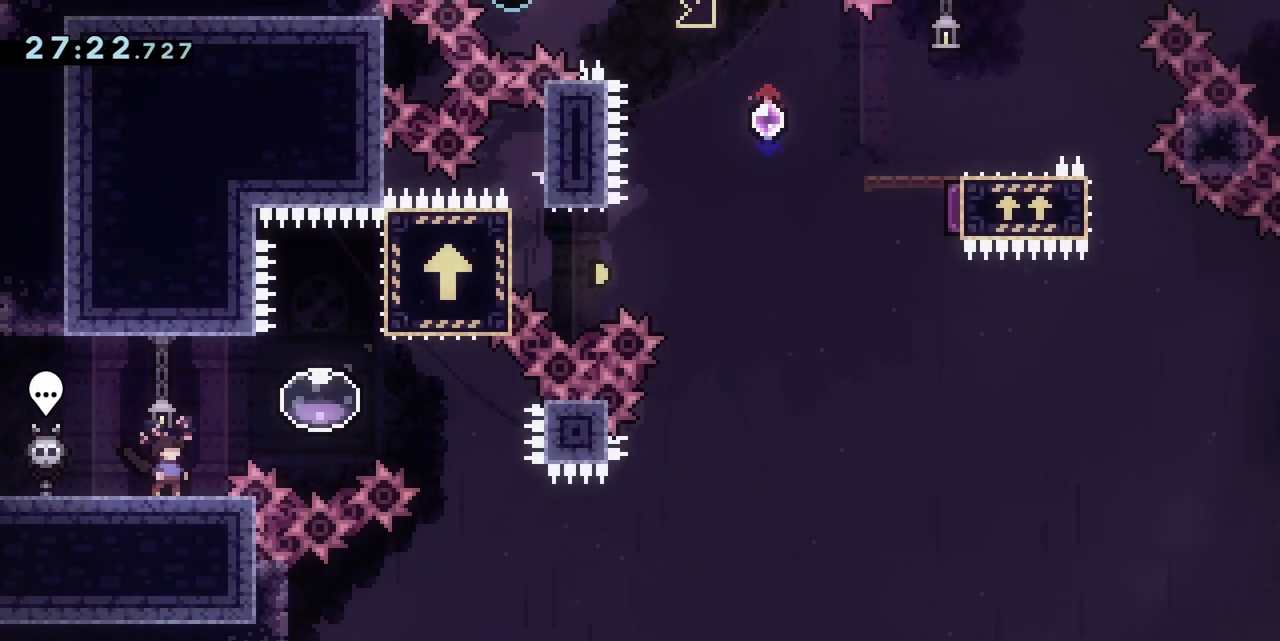
{"keys": ["jump", "right"], "events": [[433, "right", "down"], [483, "jump", "down"]]}
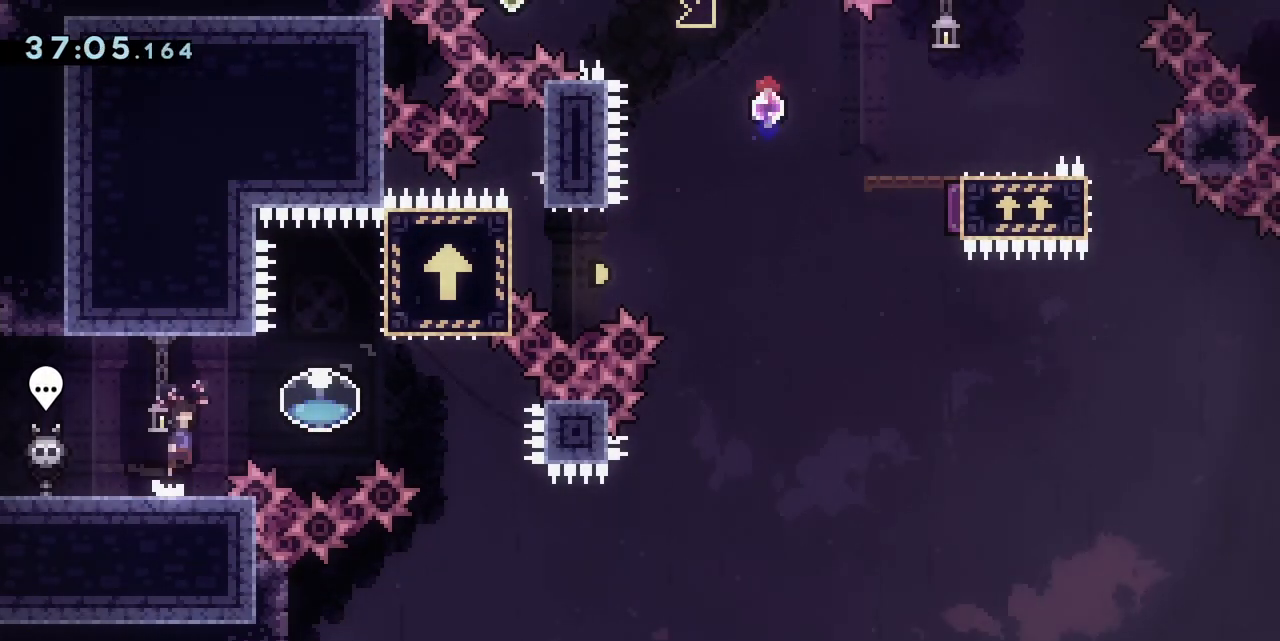
{"keys": [], "events": [[117, "jump", "up"], [317, "dash", "down"], [500, "dash", "up"], [500, "right", "up"]]}
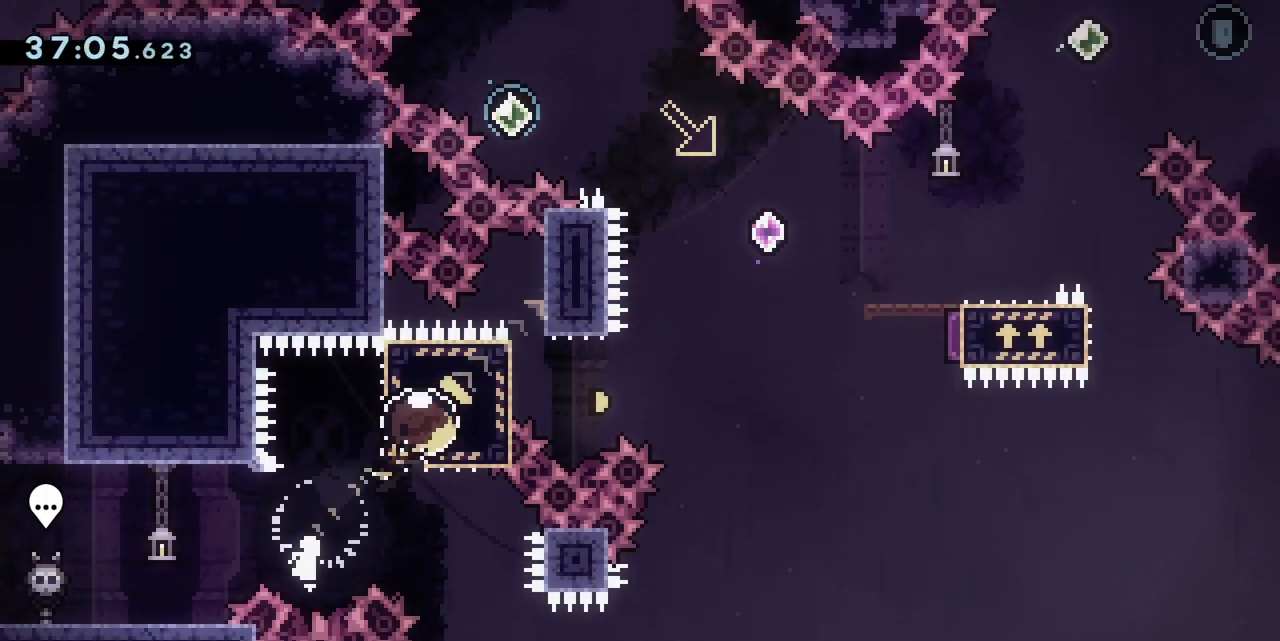
{"keys": ["jump", "right"], "events": [[83, "down", "down"], [183, "dash", "down"], [317, "right", "down"], [367, "dash", "up"], [367, "down", "up"], [417, "jump", "down"]]}
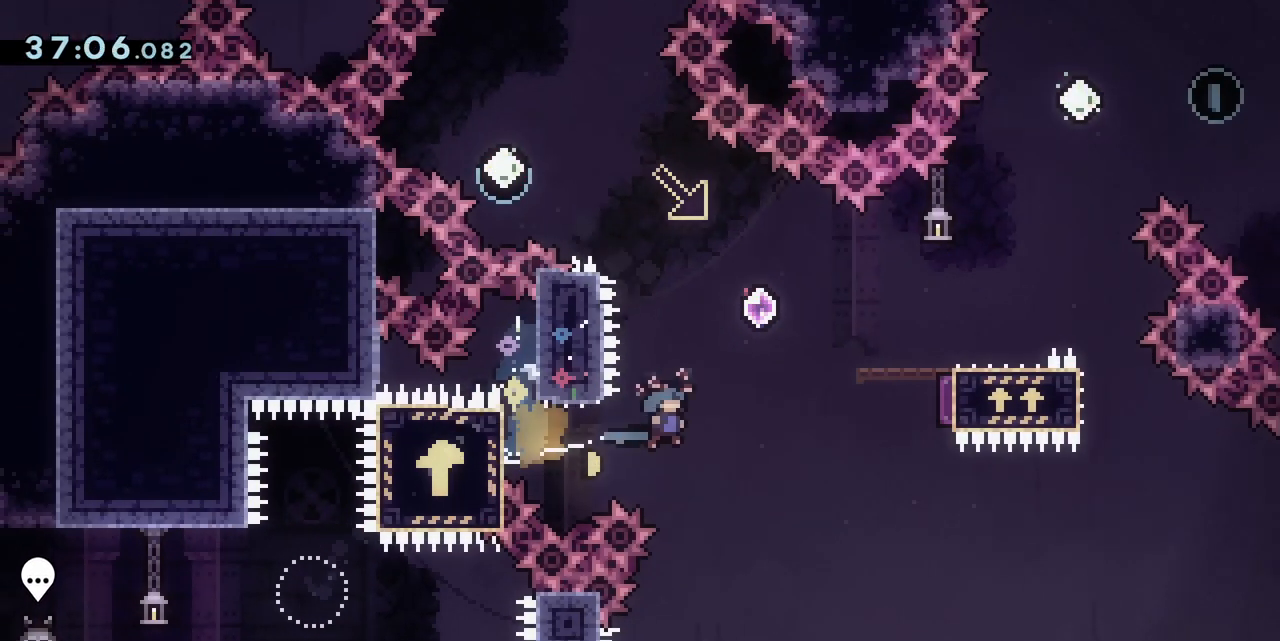
{"keys": ["left"], "events": [[200, "jump", "up"], [200, "left", "down"], [200, "right", "up"], [200, "up", "down"], [233, "dash", "down"], [433, "up", "up"], [483, "dash", "up"]]}
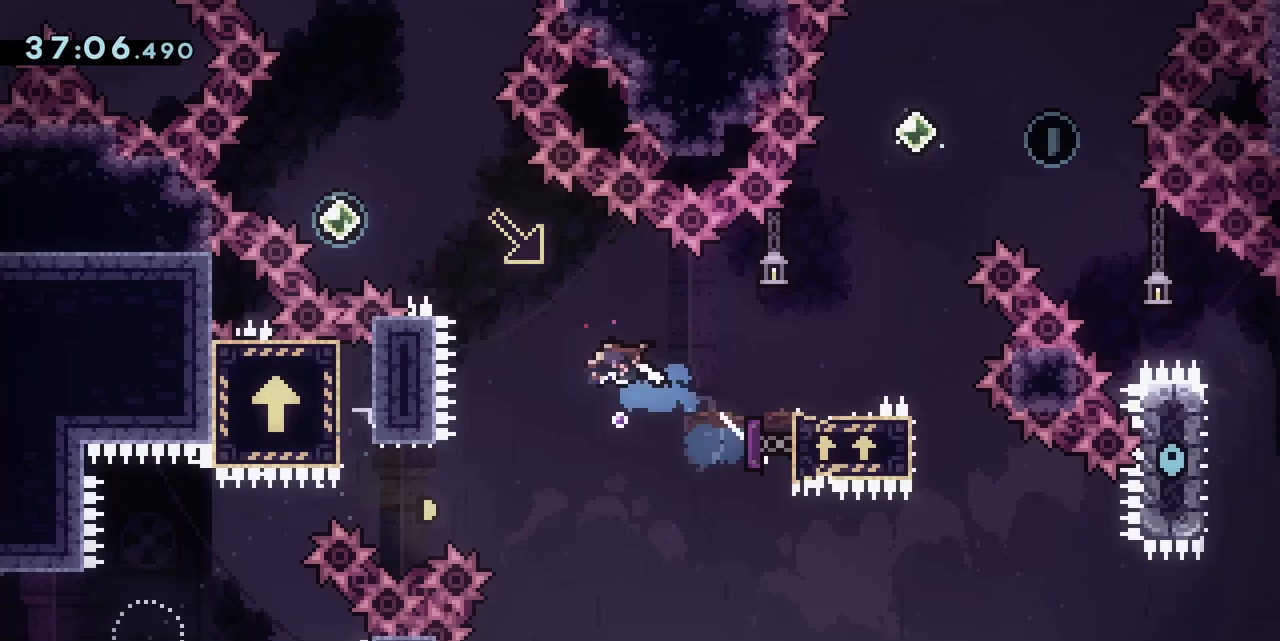
{"keys": ["down", "jump", "right"], "events": [[217, "dash", "down"], [400, "dash", "up"], [400, "right", "down"], [450, "down", "down"], [450, "jump", "down"], [450, "left", "up"]]}
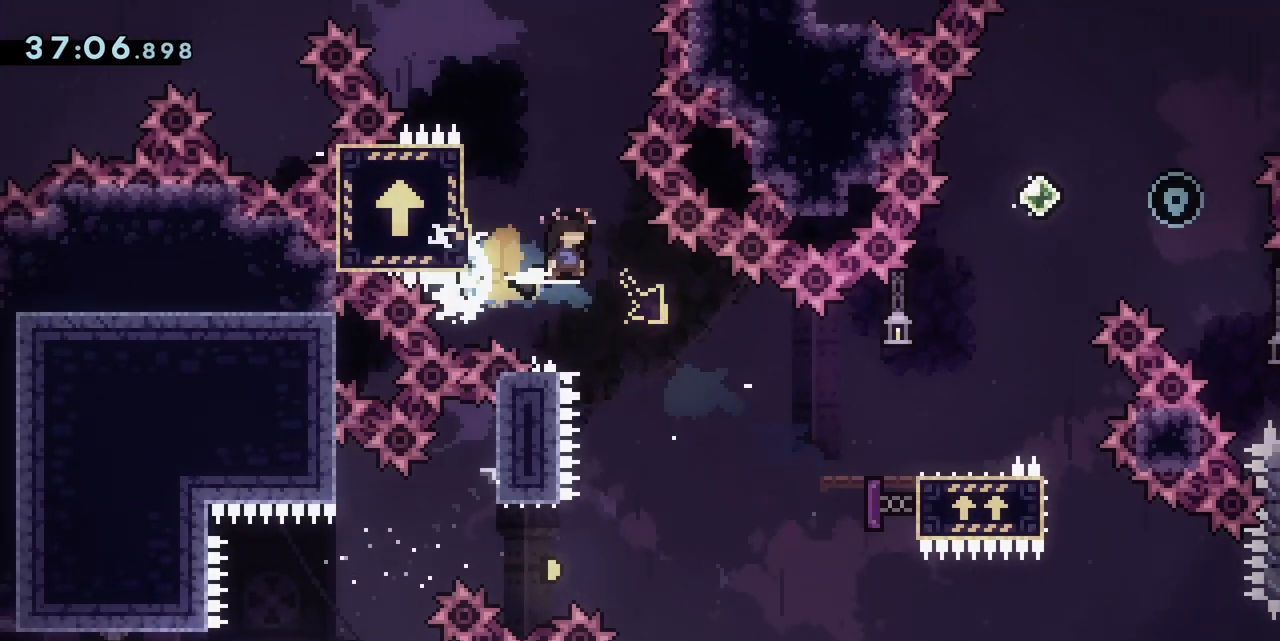
{"keys": ["jump", "right"], "events": [[33, "dash", "down"], [183, "jump", "up"], [317, "dash", "up"], [367, "down", "up"], [367, "jump", "down"]]}
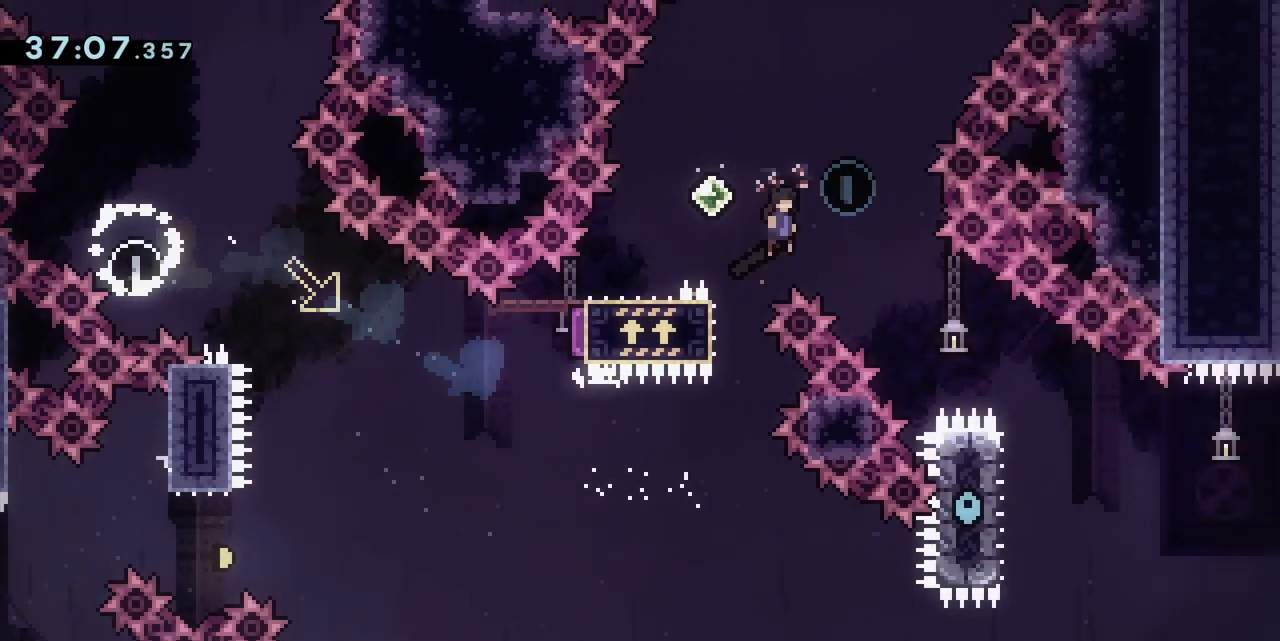
{"keys": ["dash", "down", "jump"], "events": [[17, "jump", "up"], [17, "left", "down"], [17, "right", "up"], [100, "dash", "down"], [300, "dash", "up"], [300, "down", "down"], [350, "jump", "down"], [350, "left", "up"], [400, "dash", "down"]]}
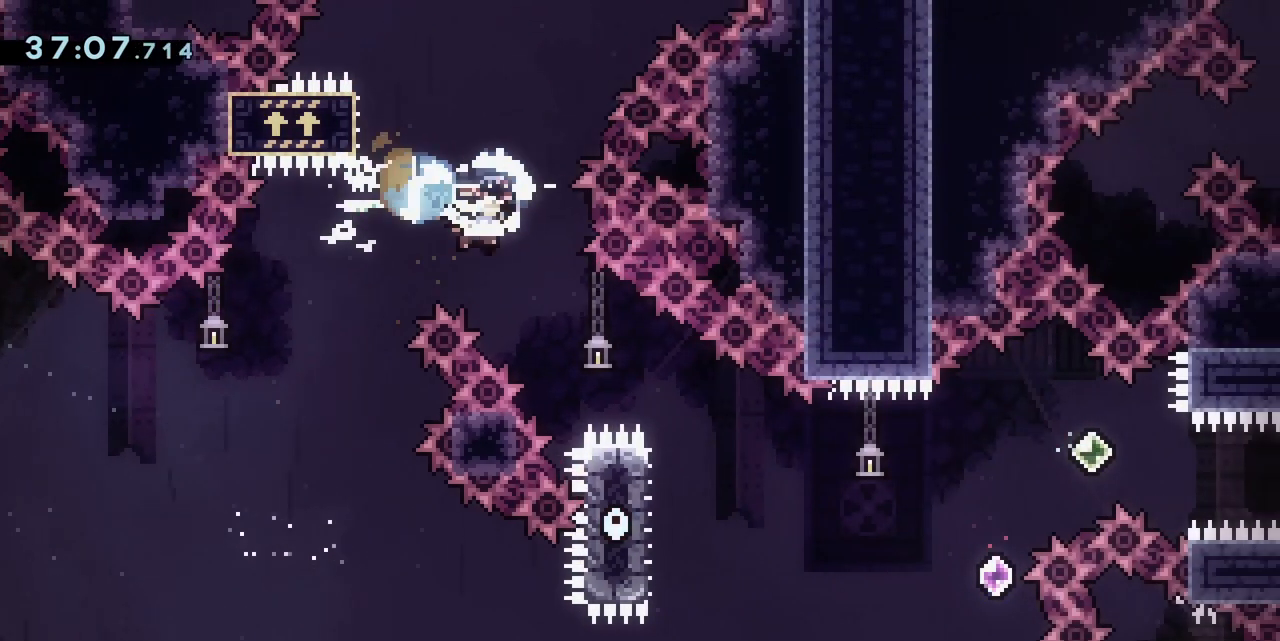
{"keys": ["dash", "up"], "events": [[67, "jump", "up"], [167, "dash", "up"], [167, "right", "down"], [267, "down", "up"], [350, "right", "up"], [450, "up", "down"], [500, "dash", "down"]]}
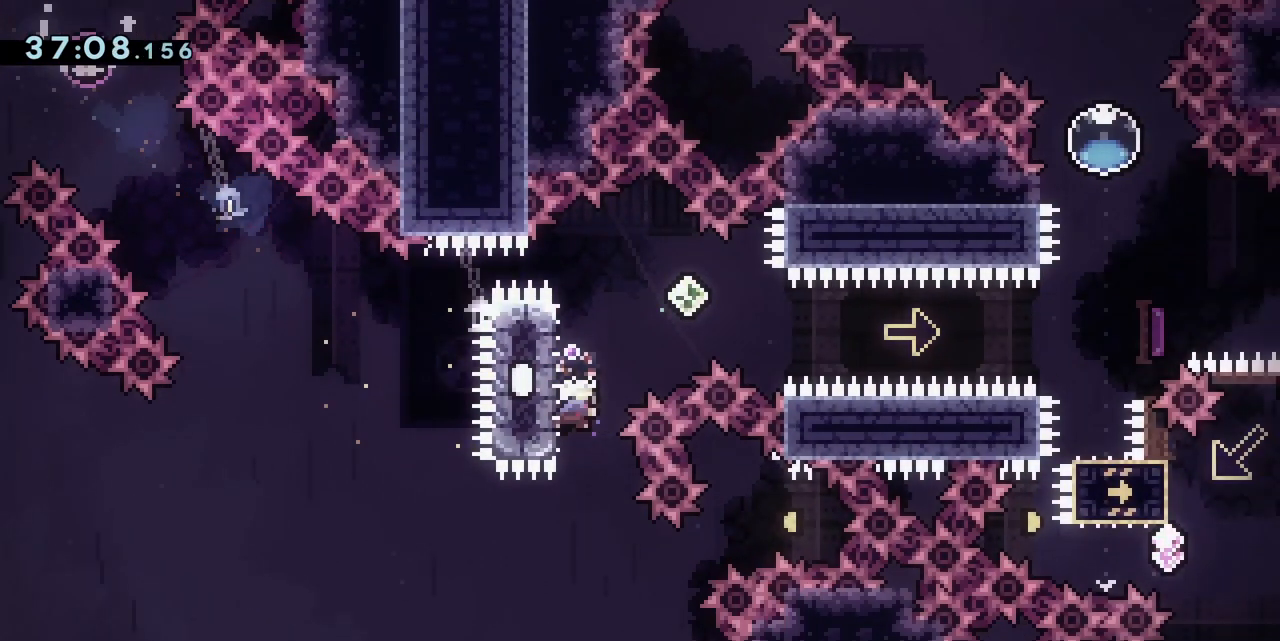
{"keys": ["dash", "right"], "events": [[150, "dash", "up"], [150, "right", "down"], [150, "up", "up"], [183, "jump", "down"], [267, "dash", "down"], [417, "jump", "up"]]}
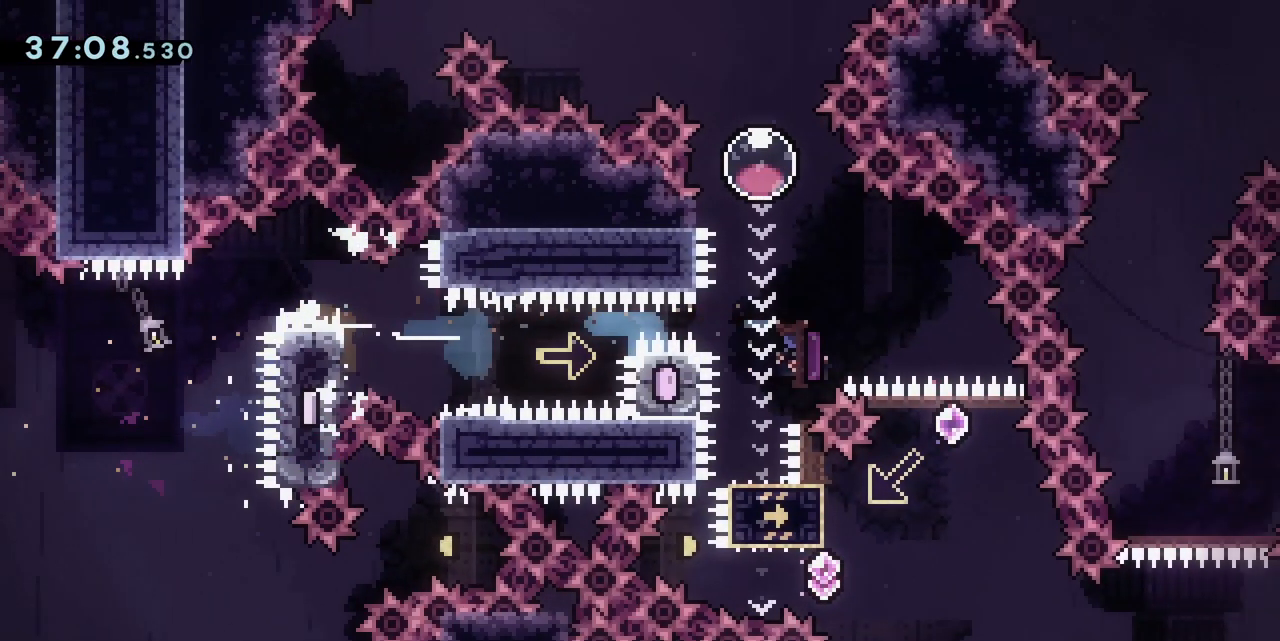
{"keys": ["down"], "events": [[17, "dash", "up"], [17, "right", "up"], [50, "left", "down"], [100, "dash", "down"], [100, "up", "down"], [283, "up", "up"], [350, "dash", "up"], [483, "down", "down"], [483, "left", "up"]]}